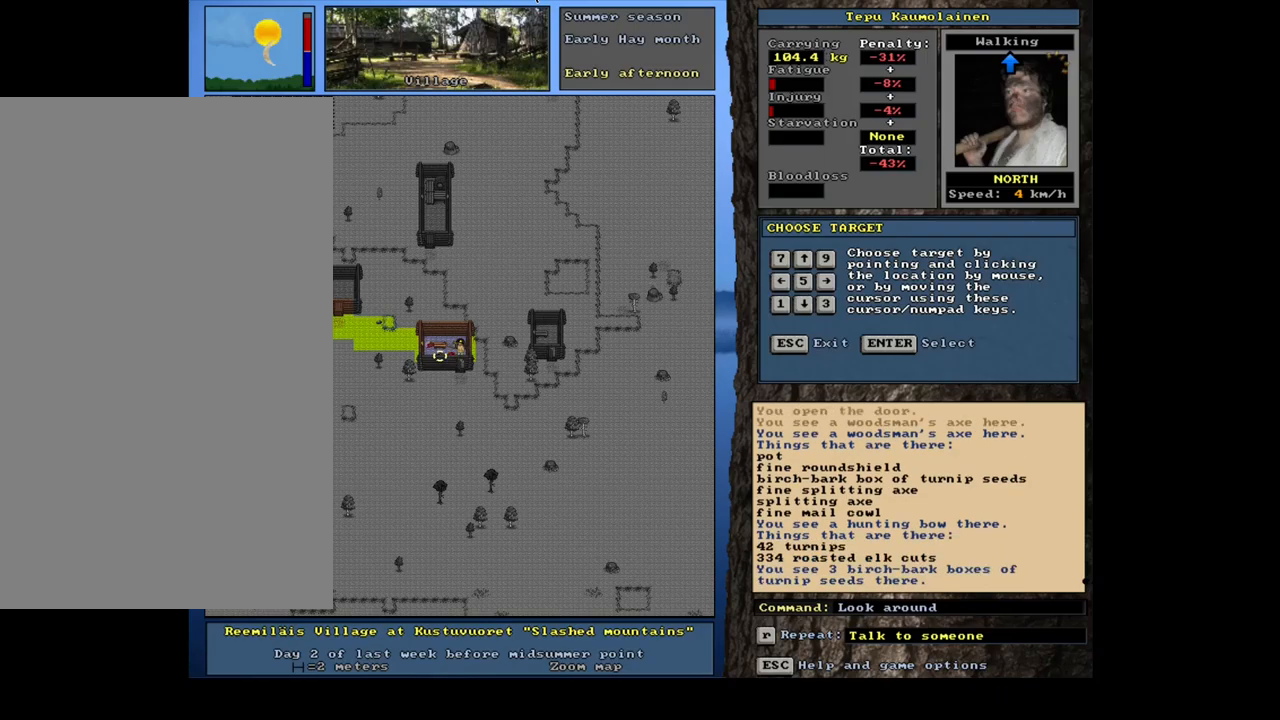
Gameplay with keyboard and mouse; each line is a JSON object with the keys and mouse buttons held at the frame after it. "events" lists presses ("down") and releases ("up") of ".", "/", "0", "1", "2", "3", "4", "5", "6", "7", "8", "9", "a", "alt_l", "alt_r", "b", "backslash", "backspace", "c", "caps_lock", "comma", "ctrl_l", "ctrl_r", "d", "down", "e", "equals", "escape", "f", "f1", "f10", "f11", "f12", "f2", "f3", "f4", "f5", "f6", "f7", "f8", "f9", "g", "h", "i", "j", "k", "l", "lbracket", "left", "m", "minus", "n", "num0", "num1", "num2", "num3", "num4", "num5", "num6", "num7", "num8", "num9", "o", "p", "q", "quote", "r", "rbracket", "return", "right", "s", "semicolon", "shift_l", "shift_r", "space", "super", "t", "tab", "tilde", "u", "up", "v", "w", "x", "y", "z", "mouse_left", "mouse_wheel", "mouse_right", "mouse_mb4" and "mouse_mb5" between this image and that frame as [ms after this image, input, new state], when the widget could be followed in between. "mouse_left", "mouse_wheel", "mouse_right", "mouse_mb4", "mouse_mb5" = the "left", "wheel", "right", "mb4", "mb5" buttons of the "mouse" list. No other keys are recorded. "wheel" means that the mouse wheel is clicked or scrolled. Mouse movement is not recorded. Not read: other_keys.
{"keys": [], "mouse": [], "events": [[350, "num8", "down"], [434, "num8", "up"]]}
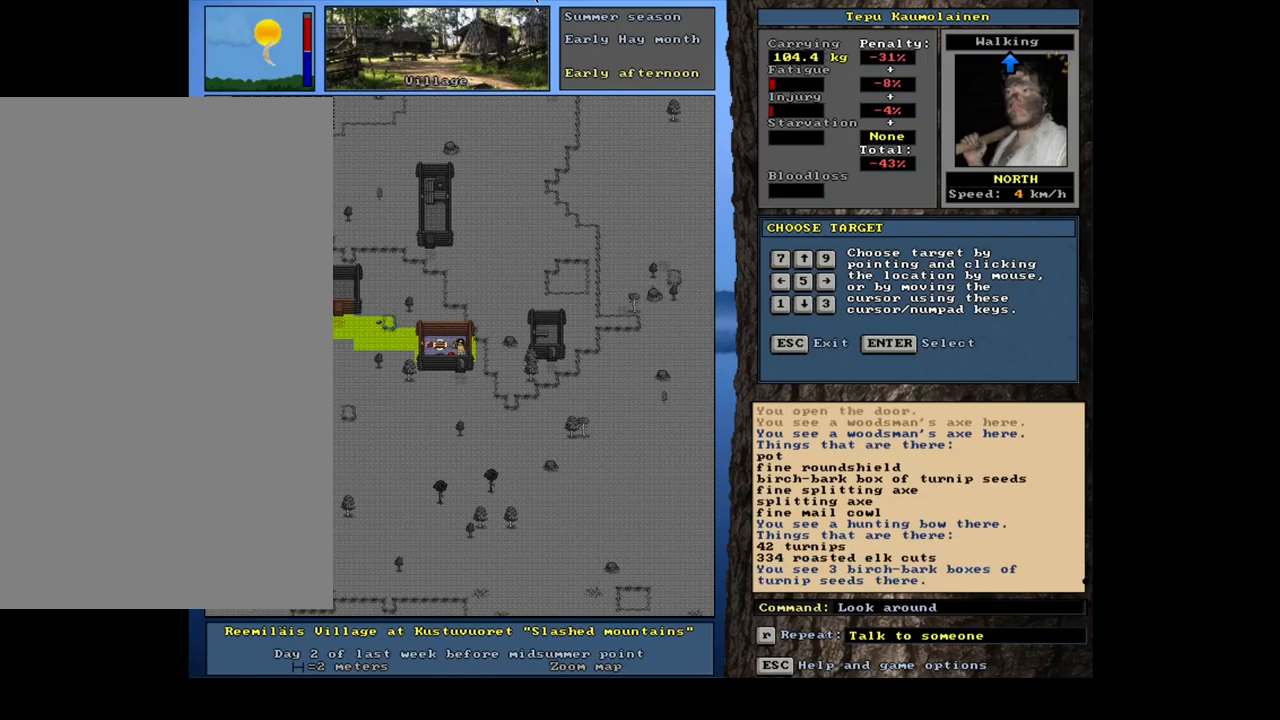
{"keys": [], "mouse": [], "events": [[317, "num4", "down"], [434, "num4", "up"]]}
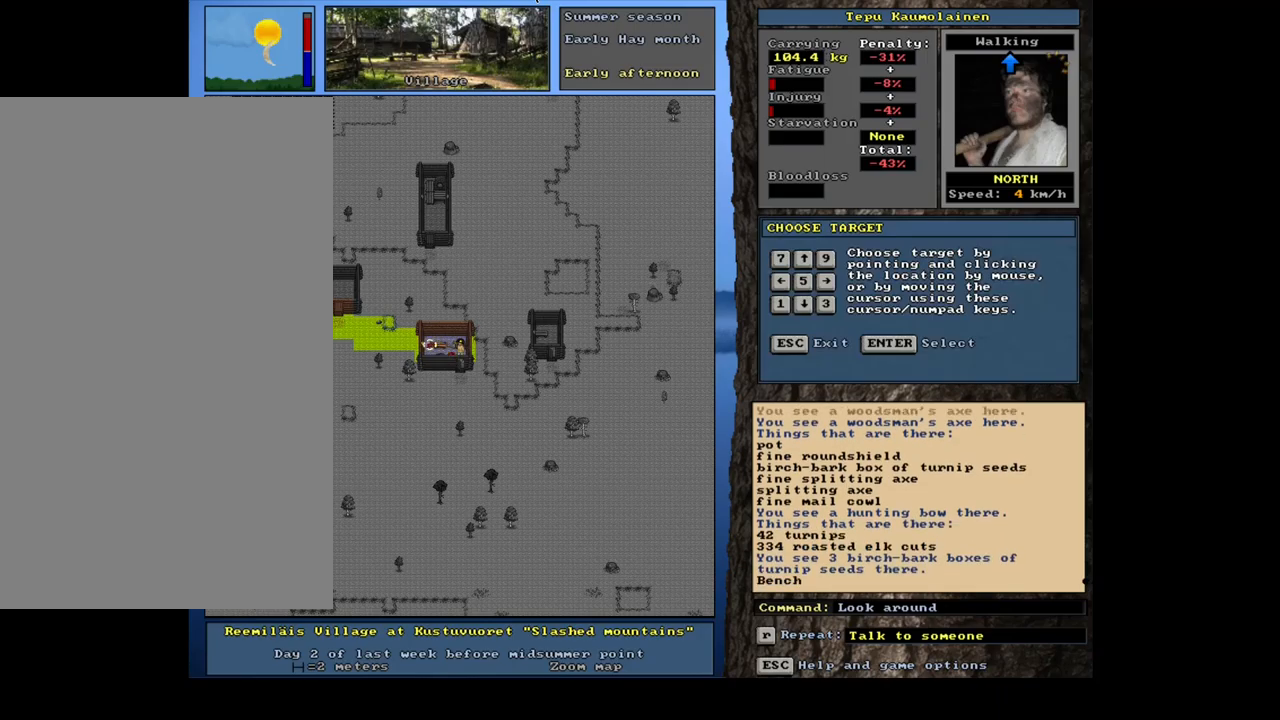
{"keys": ["num2"], "mouse": [], "events": [[400, "num2", "down"]]}
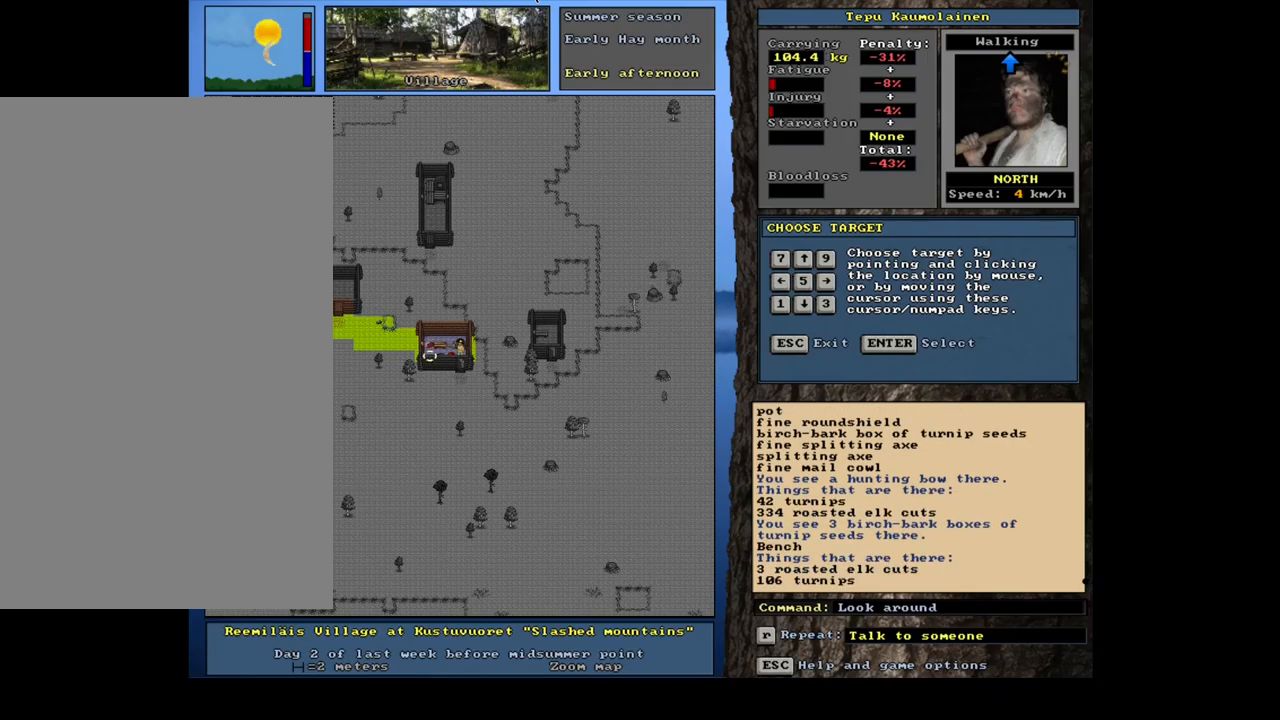
{"keys": [], "mouse": [], "events": [[34, "num2", "up"]]}
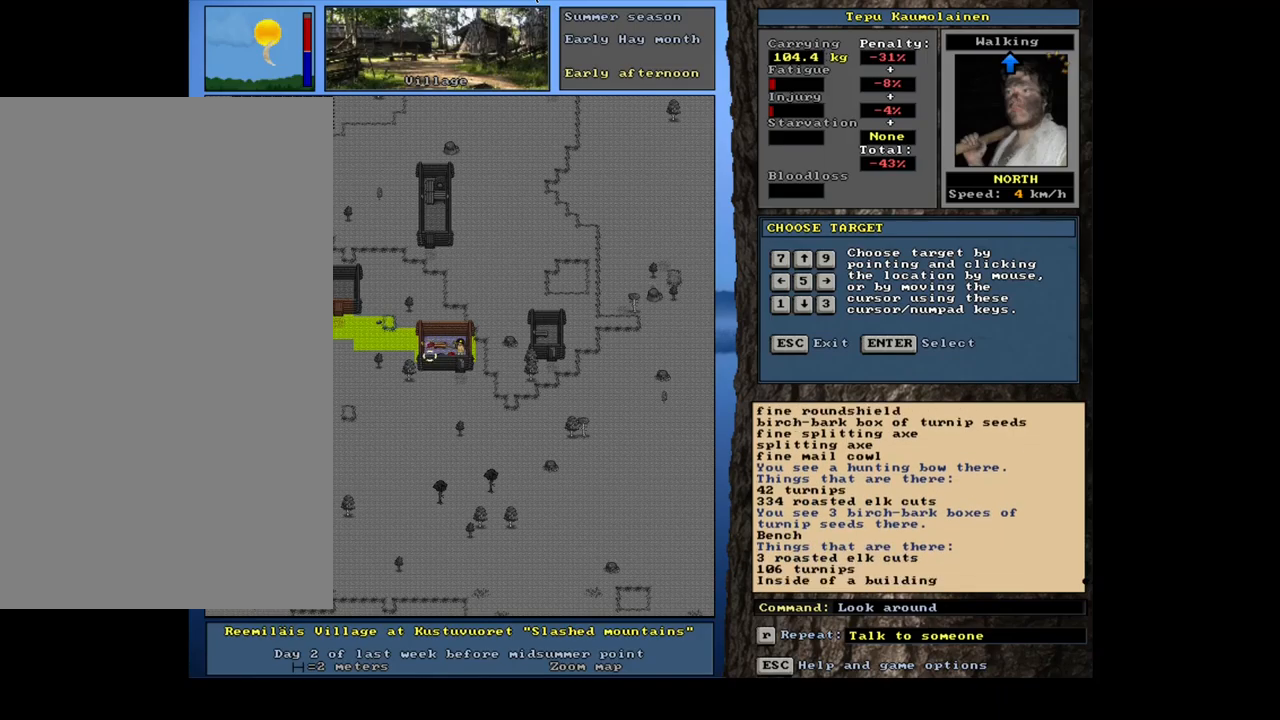
{"keys": [], "mouse": [], "events": [[250, "escape", "down"], [334, "escape", "up"]]}
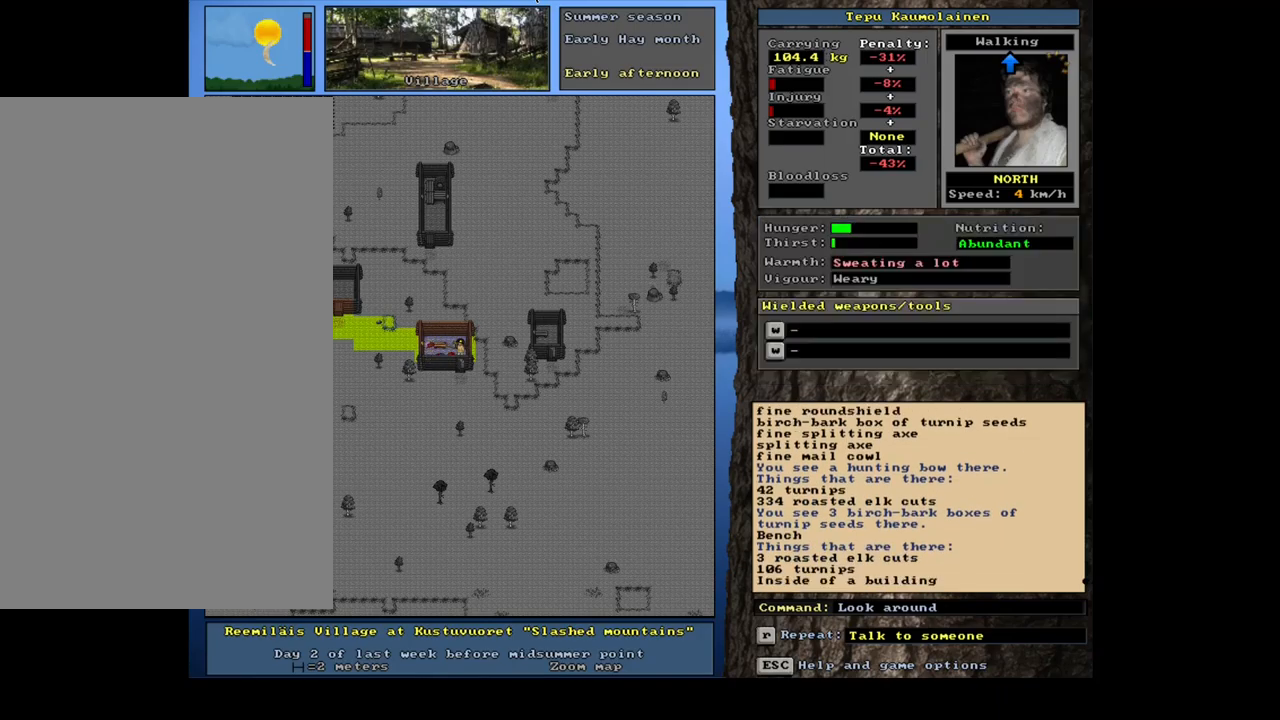
{"keys": ["ctrl_l"], "mouse": [], "events": [[17, "ctrl_l", "down"], [50, "num2", "down"], [150, "num1", "down"], [200, "num2", "up"], [267, "num1", "up"], [350, "num1", "down"], [450, "num1", "up"]]}
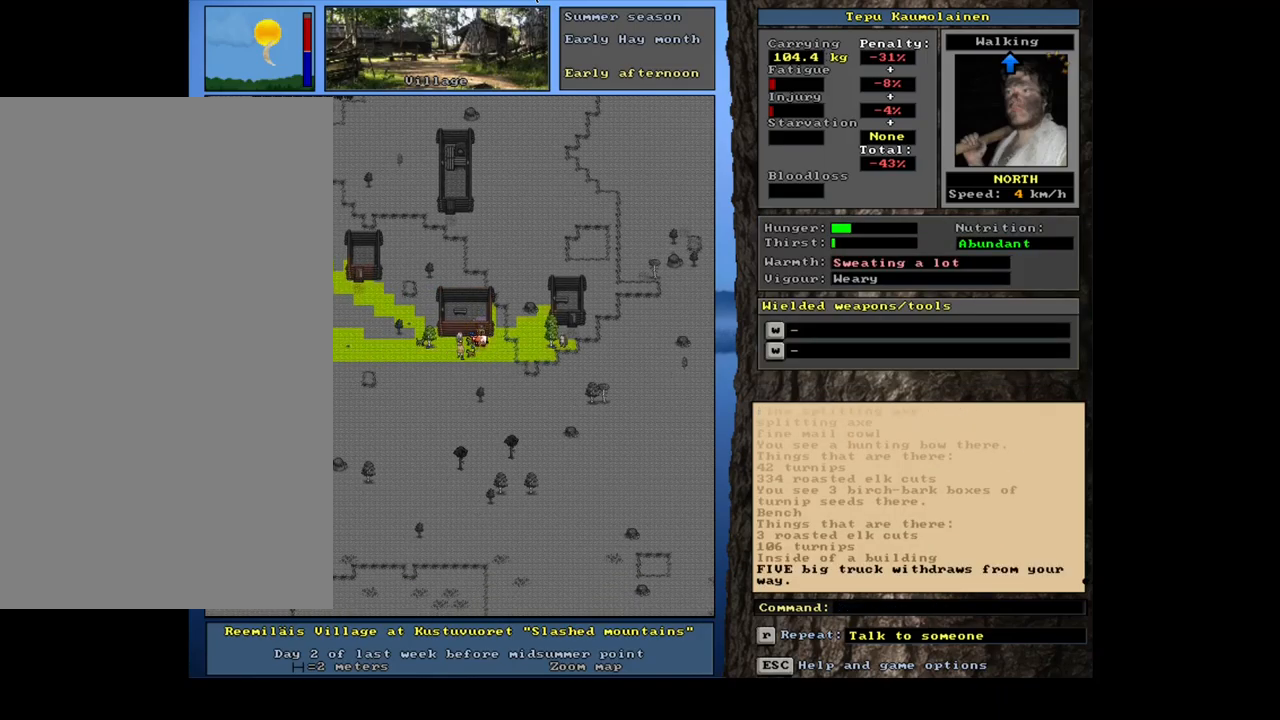
{"keys": ["ctrl_l", "num4"], "mouse": [], "events": [[50, "num4", "down"], [184, "num4", "up"], [217, "num4", "down"], [334, "num4", "up"], [400, "num4", "down"]]}
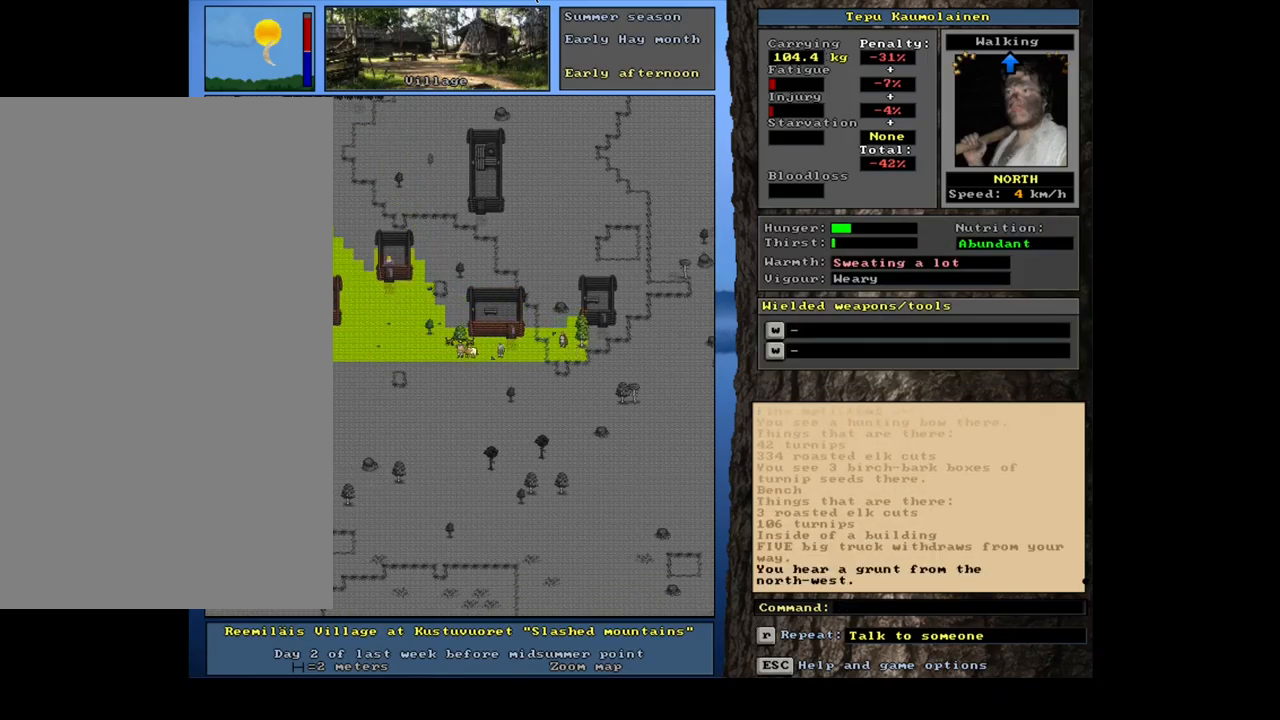
{"keys": ["ctrl_l"], "mouse": [], "events": [[17, "num4", "up"], [100, "num4", "down"], [184, "num4", "up"], [317, "num7", "down"], [434, "num7", "up"]]}
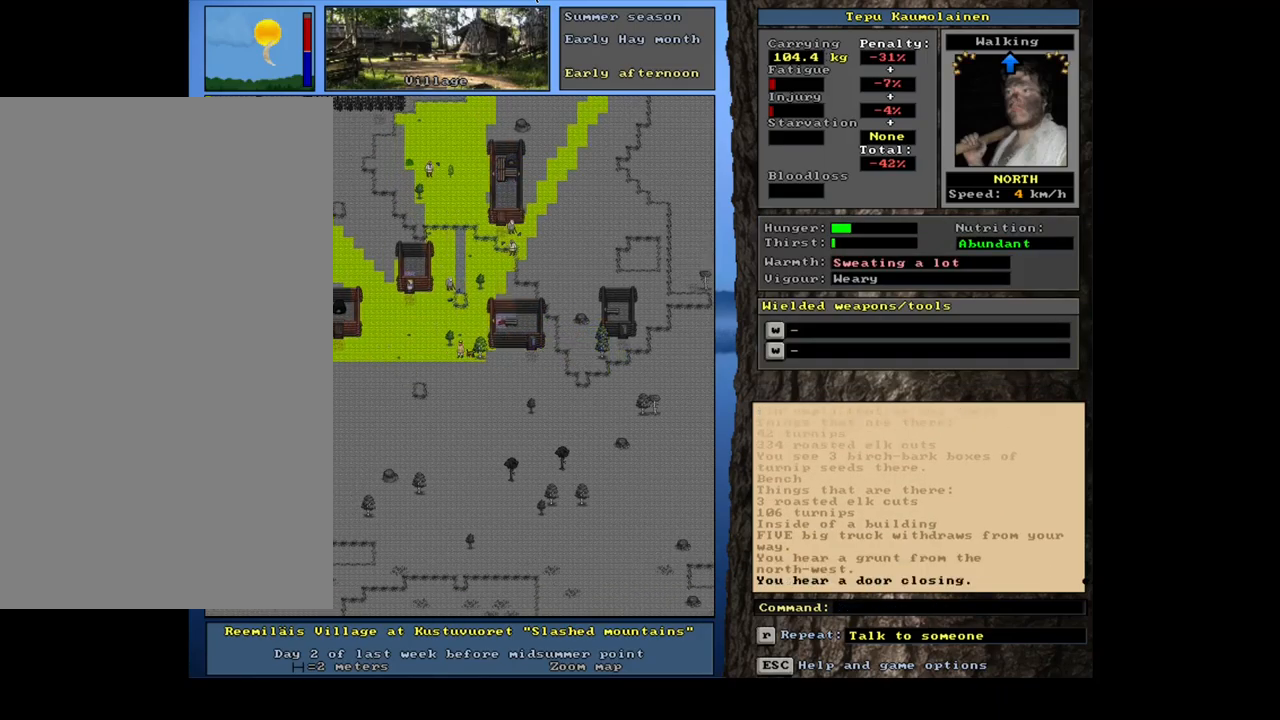
{"keys": ["ctrl_l", "num7"], "mouse": [], "events": [[134, "num8", "down"], [217, "num7", "down"], [267, "num8", "up"], [334, "num7", "up"], [434, "num7", "down"]]}
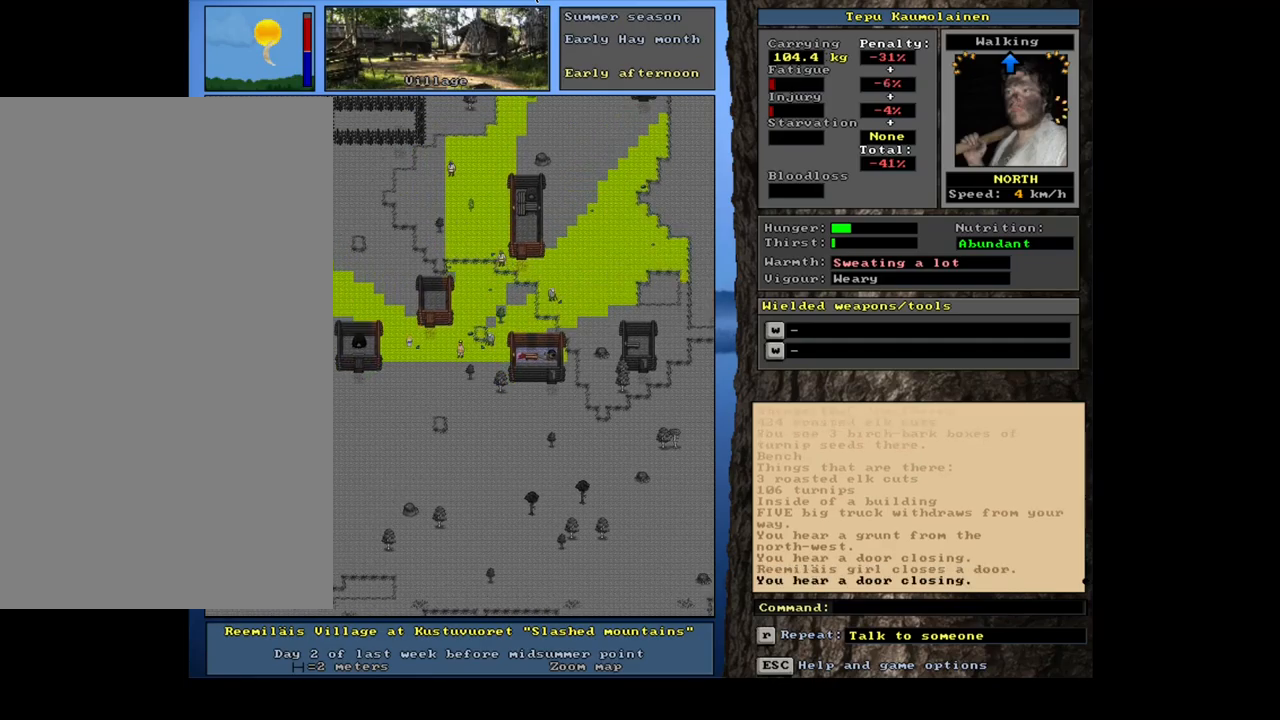
{"keys": ["ctrl_l", "num7"], "mouse": [], "events": [[33, "num7", "up"], [116, "num7", "down"], [233, "num7", "up"], [300, "num7", "down"], [416, "num7", "up"], [500, "num7", "down"]]}
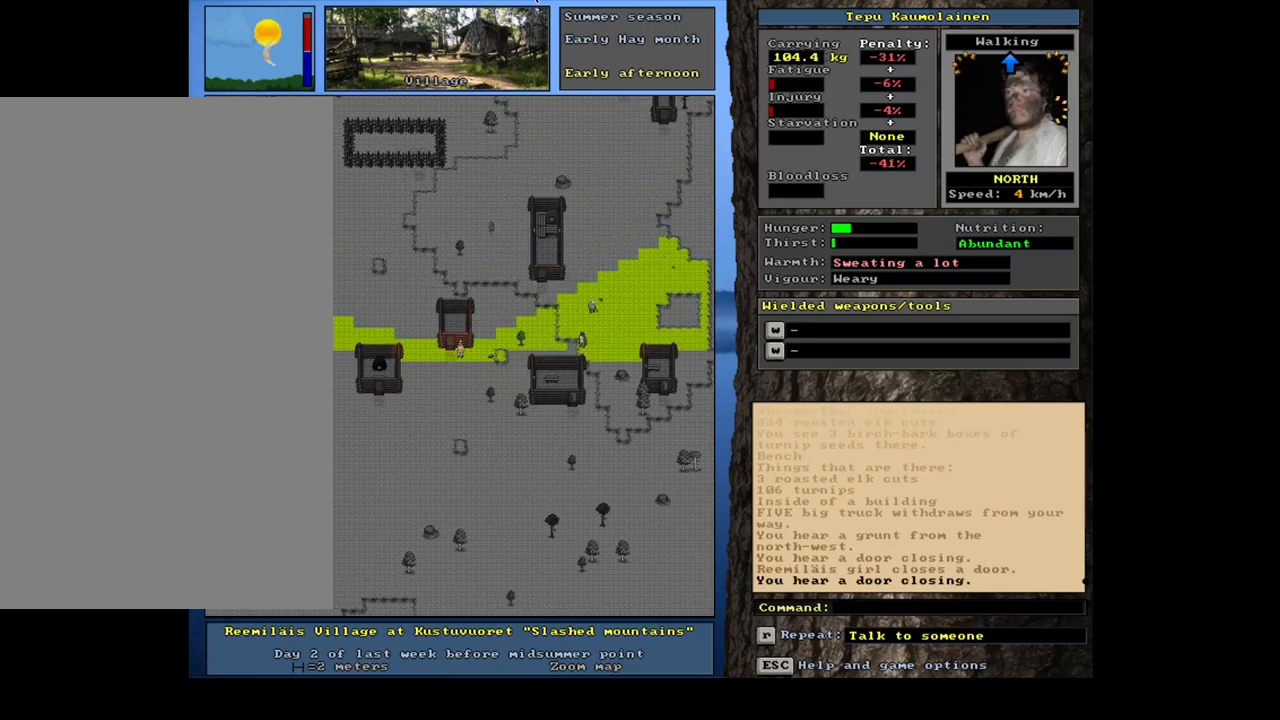
{"keys": ["ctrl_l"], "mouse": [], "events": [[100, "num7", "up"], [183, "num7", "down"], [300, "num7", "up"], [400, "num7", "down"], [500, "num7", "up"]]}
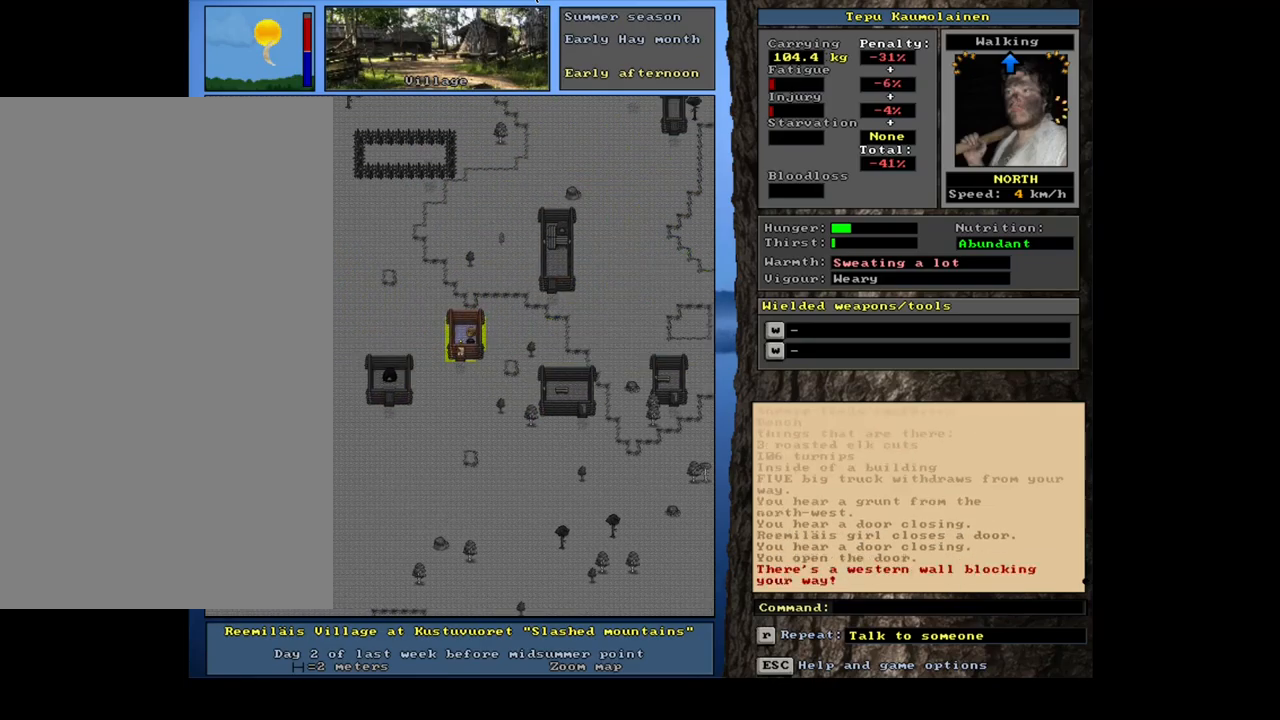
{"keys": [], "mouse": [], "events": [[183, "ctrl_l", "up"]]}
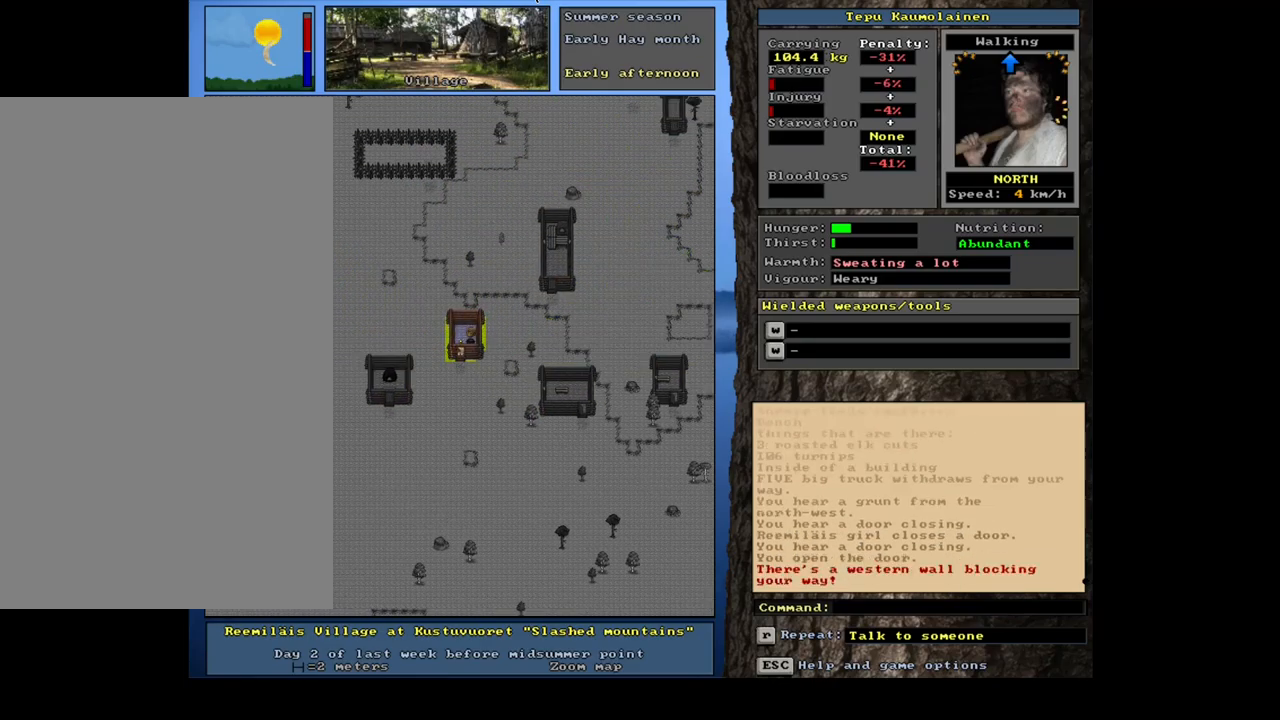
{"keys": [], "mouse": [], "events": [[16, "f3", "down"], [100, "num8", "down"], [116, "f3", "up"], [216, "num8", "up"]]}
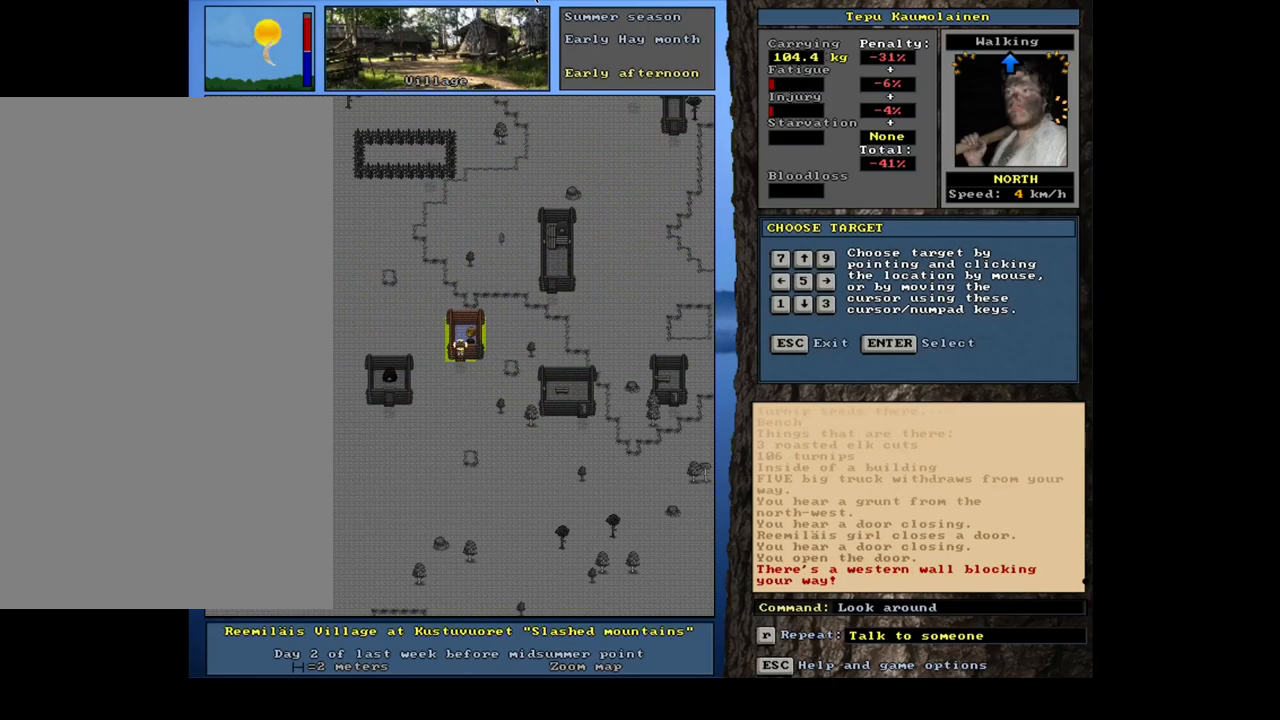
{"keys": [], "mouse": [], "events": []}
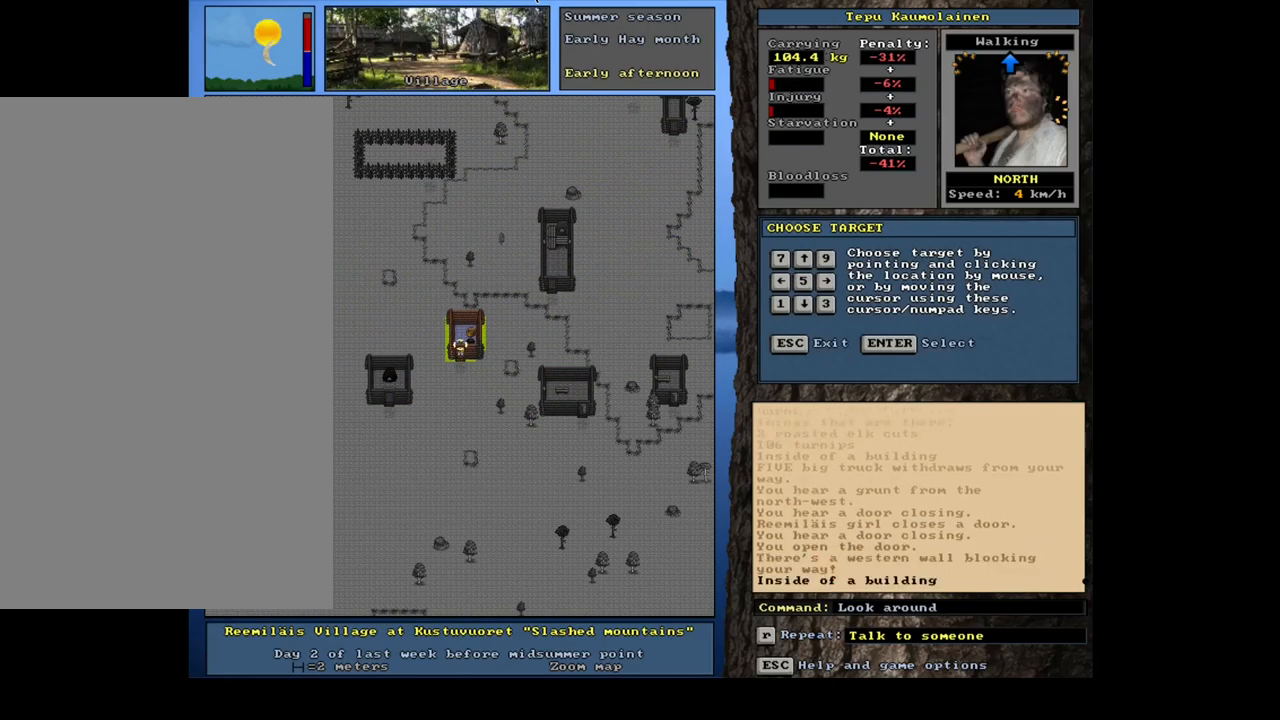
{"keys": [], "mouse": [], "events": [[100, "num6", "down"], [183, "num6", "up"]]}
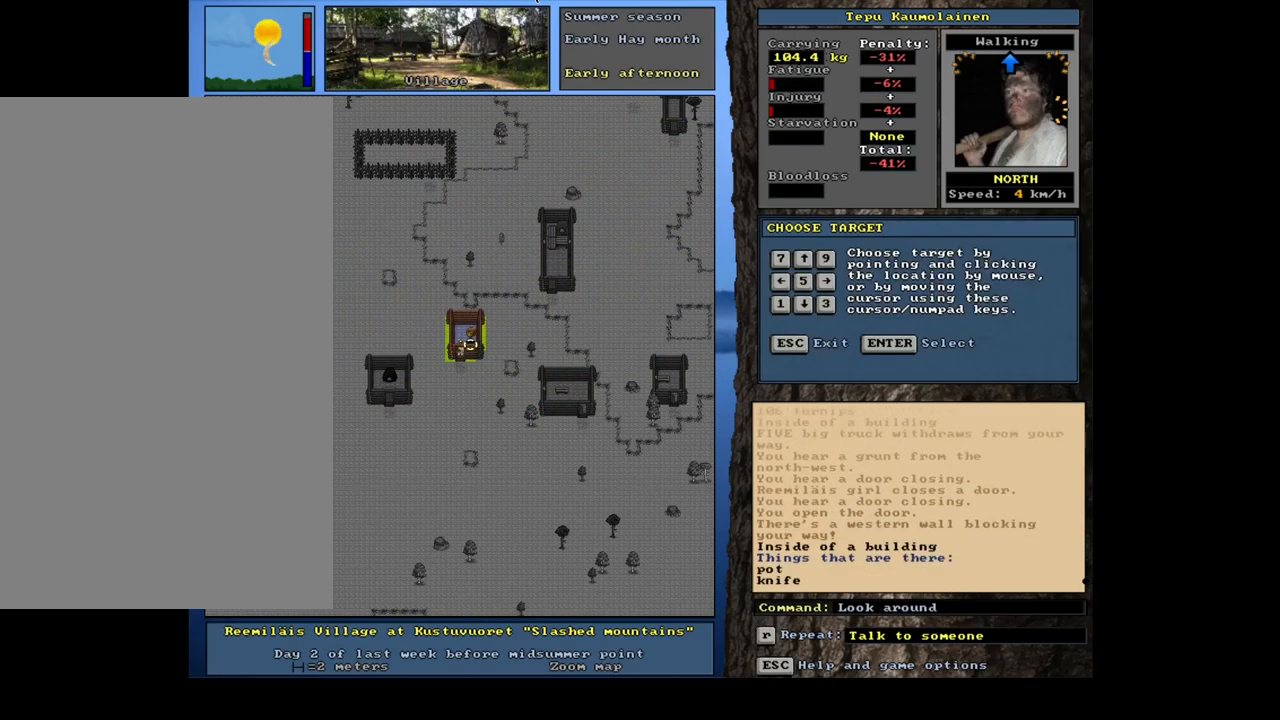
{"keys": [], "mouse": [], "events": [[300, "escape", "down"], [366, "escape", "up"]]}
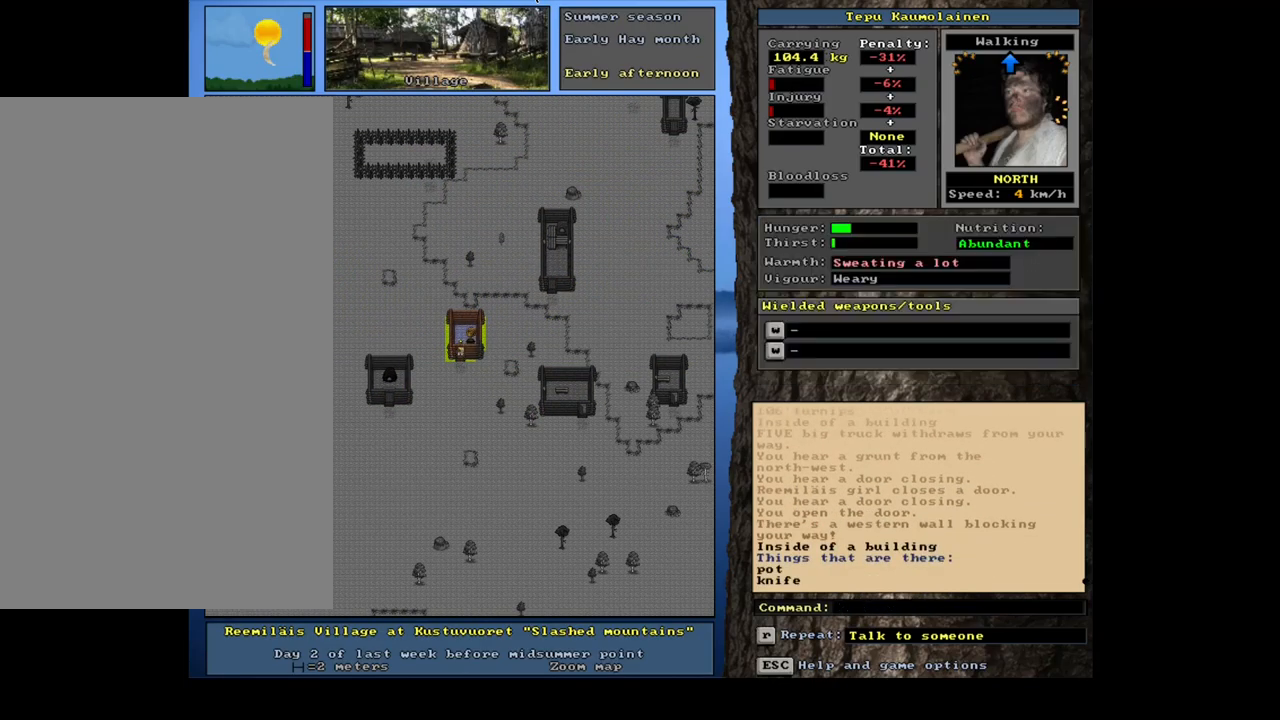
{"keys": [], "mouse": [], "events": []}
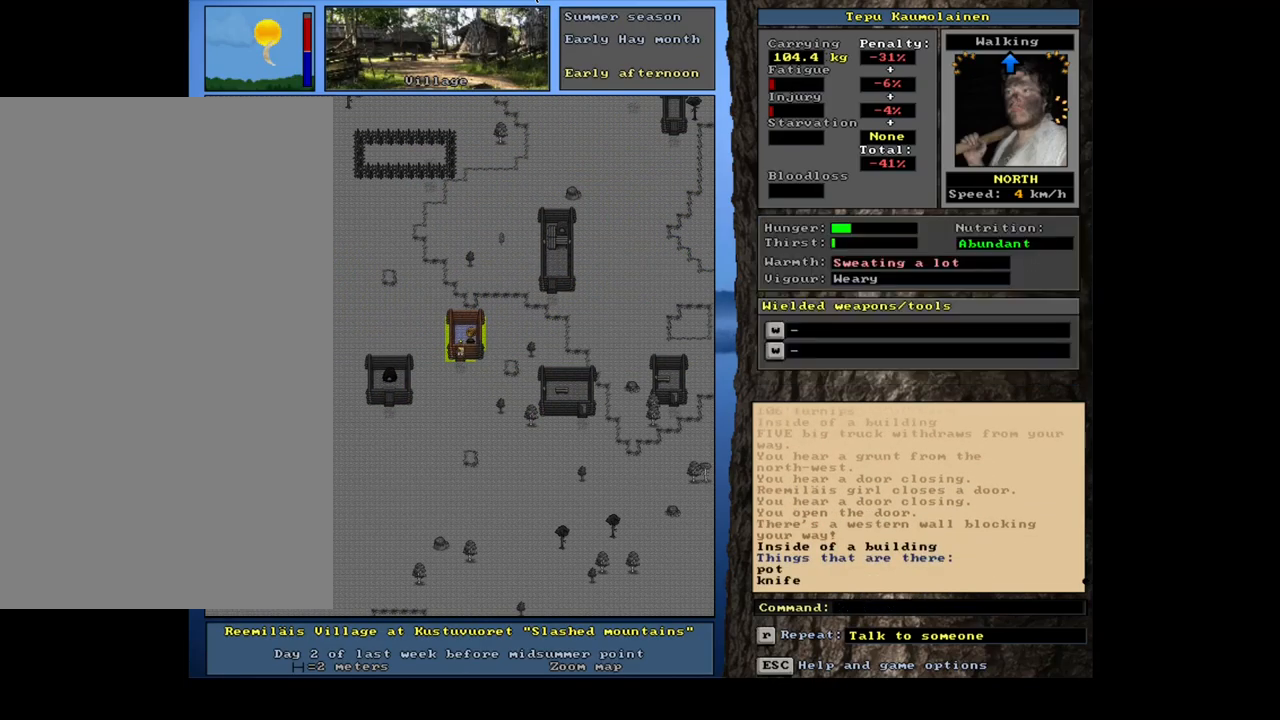
{"keys": [], "mouse": [], "events": [[233, "f3", "down"], [383, "f3", "up"], [400, "num8", "down"], [500, "num8", "up"]]}
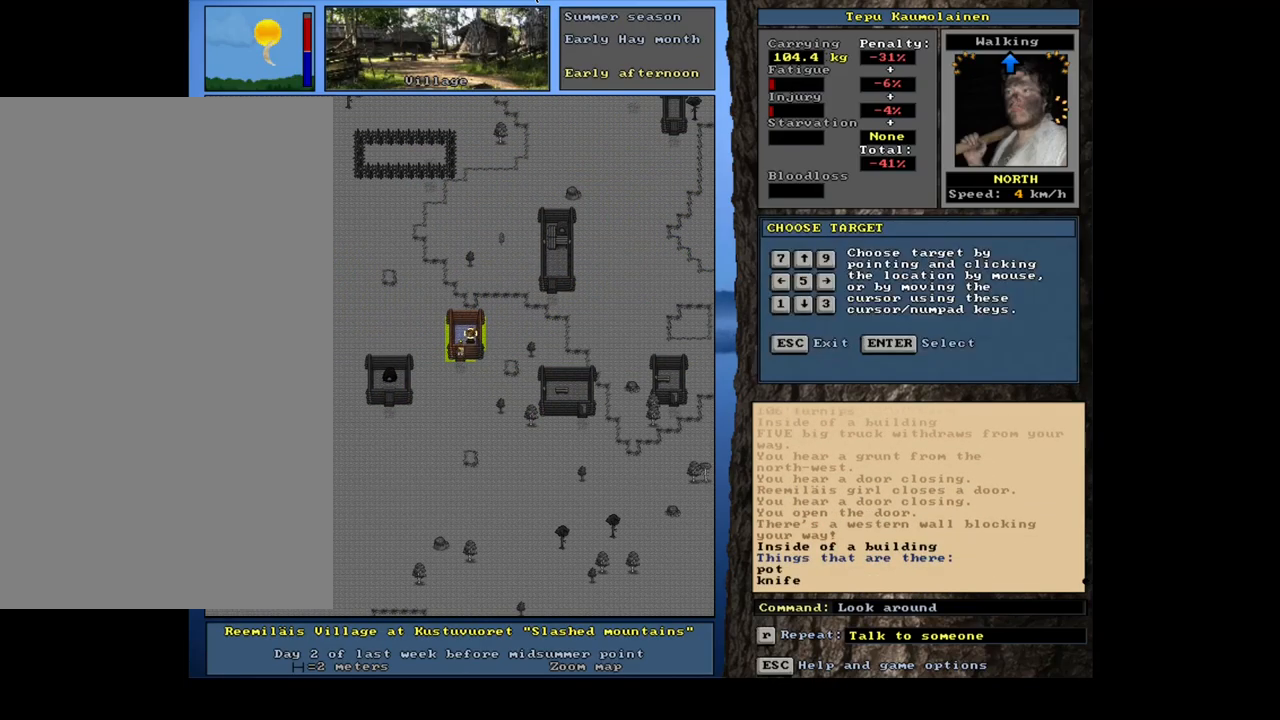
{"keys": [], "mouse": [], "events": []}
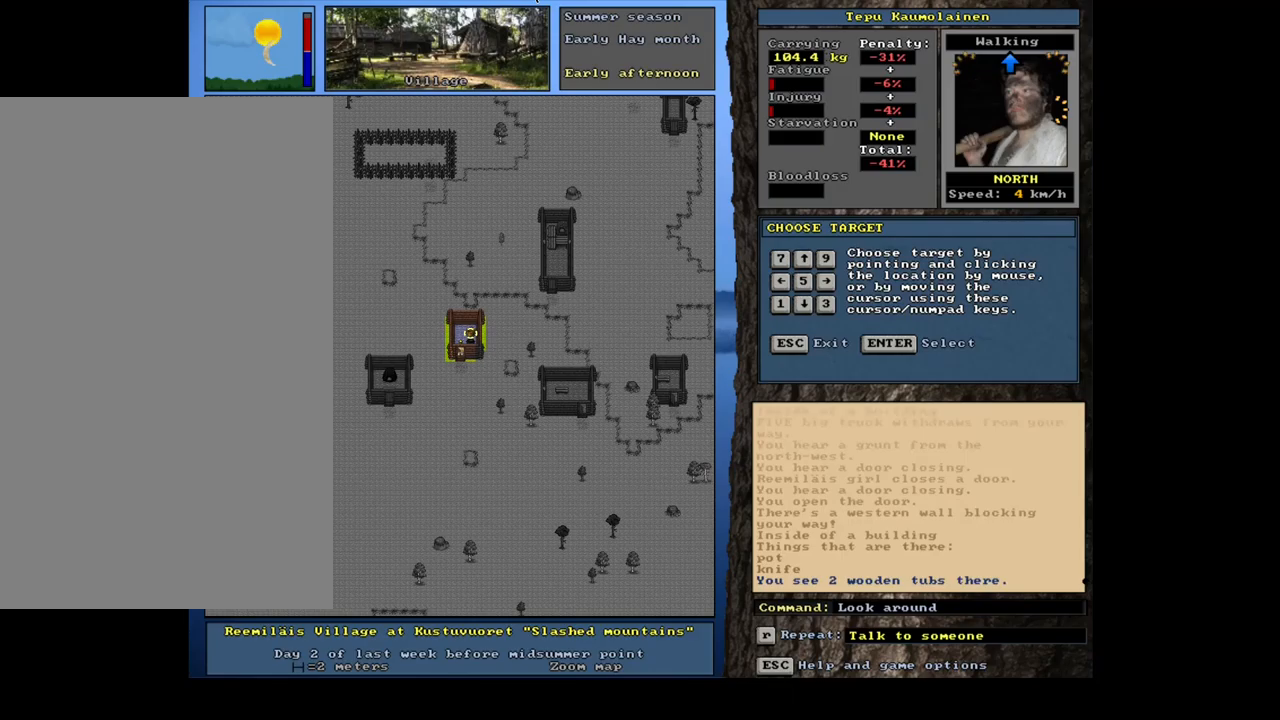
{"keys": [], "mouse": [], "events": [[417, "escape", "down"], [500, "escape", "up"]]}
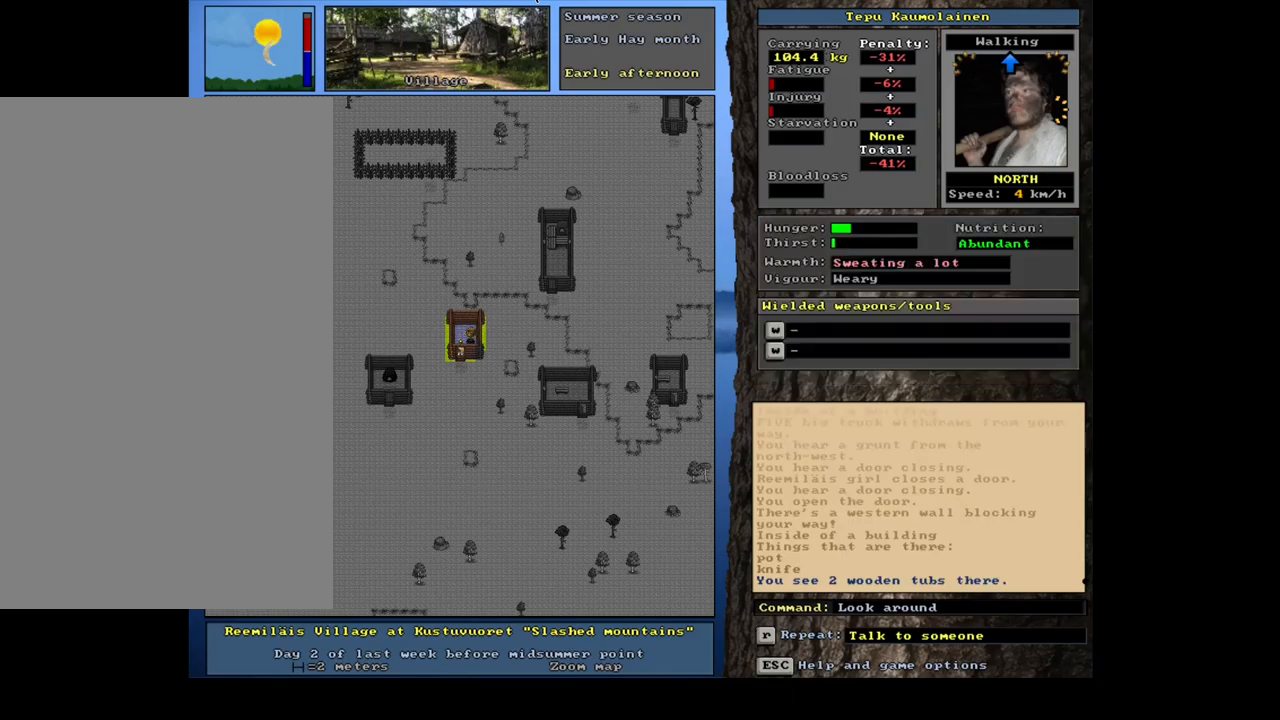
{"keys": [], "mouse": [], "events": [[267, "num3", "down"], [350, "num3", "up"]]}
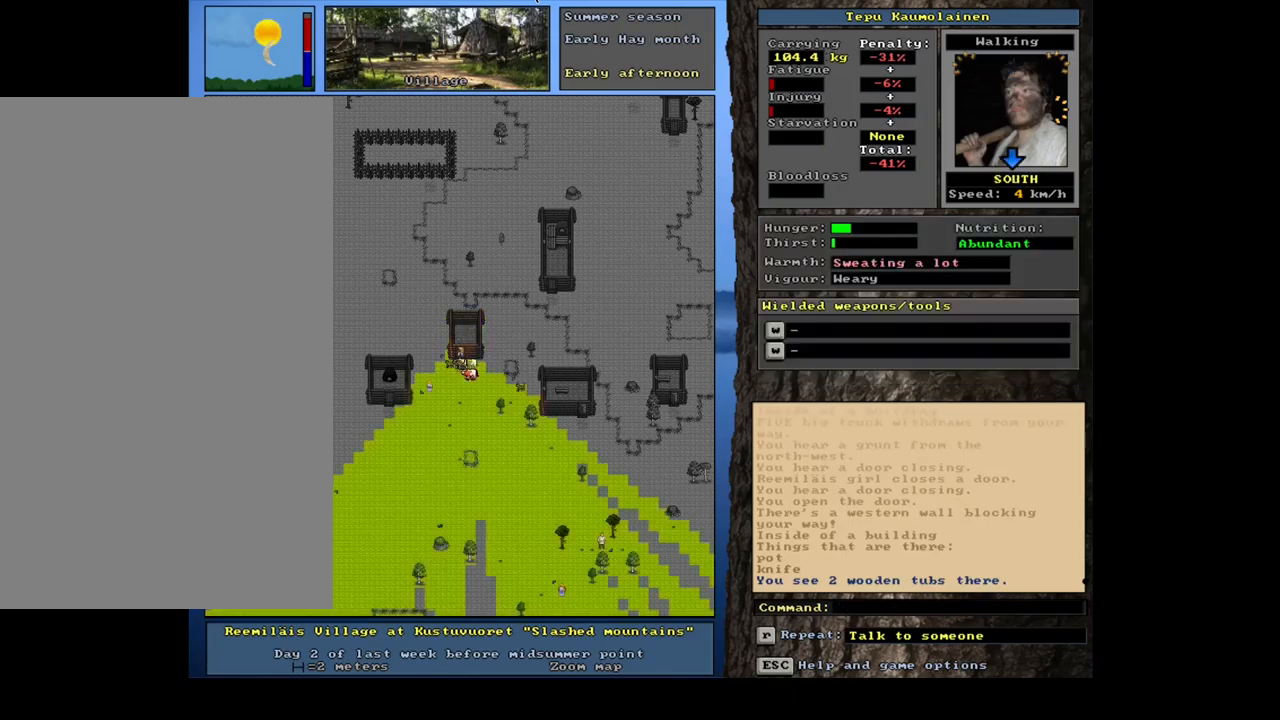
{"keys": ["ctrl_l"], "mouse": [], "events": [[300, "ctrl_l", "down"], [350, "num2", "down"], [417, "num1", "down"], [467, "num2", "up"], [500, "num1", "up"]]}
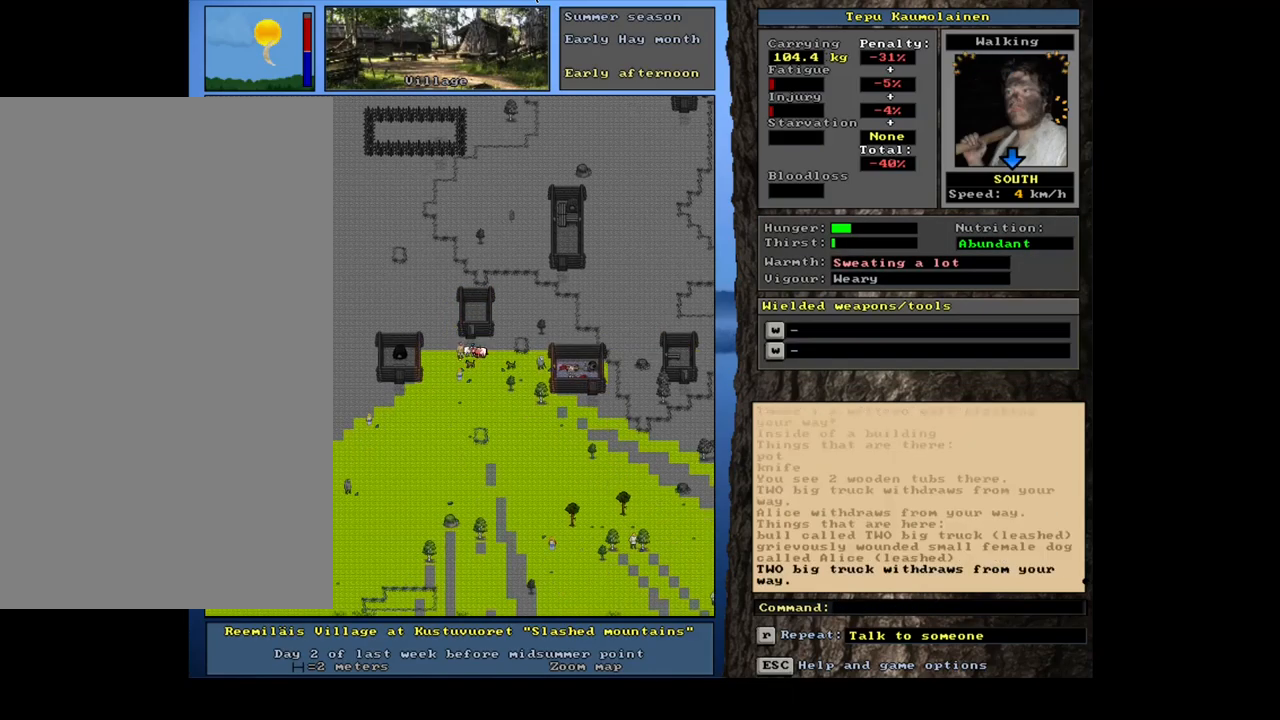
{"keys": ["ctrl_l", "num1"], "mouse": [], "events": [[83, "num1", "down"], [200, "num1", "up"], [267, "num1", "down"], [367, "num1", "up"], [450, "num1", "down"]]}
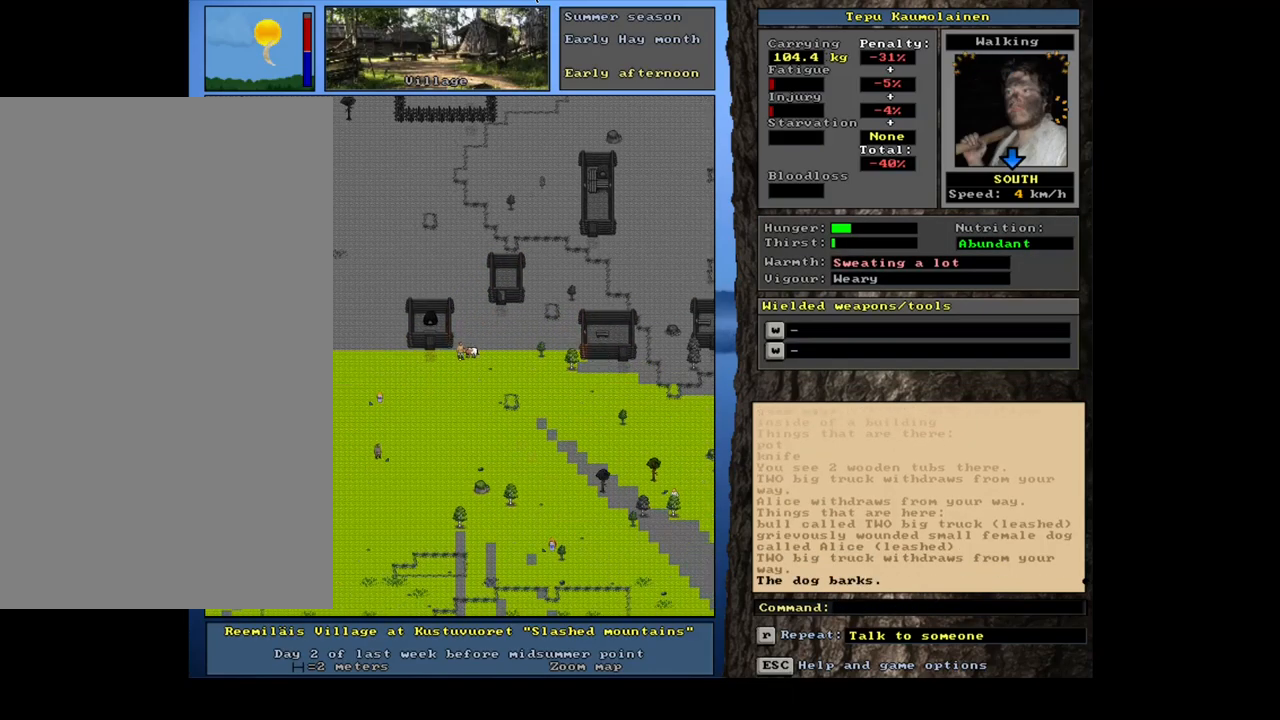
{"keys": ["num3"], "mouse": [], "events": [[33, "num1", "up"], [117, "num1", "down"], [200, "num1", "up"], [317, "ctrl_l", "up"], [450, "num3", "down"]]}
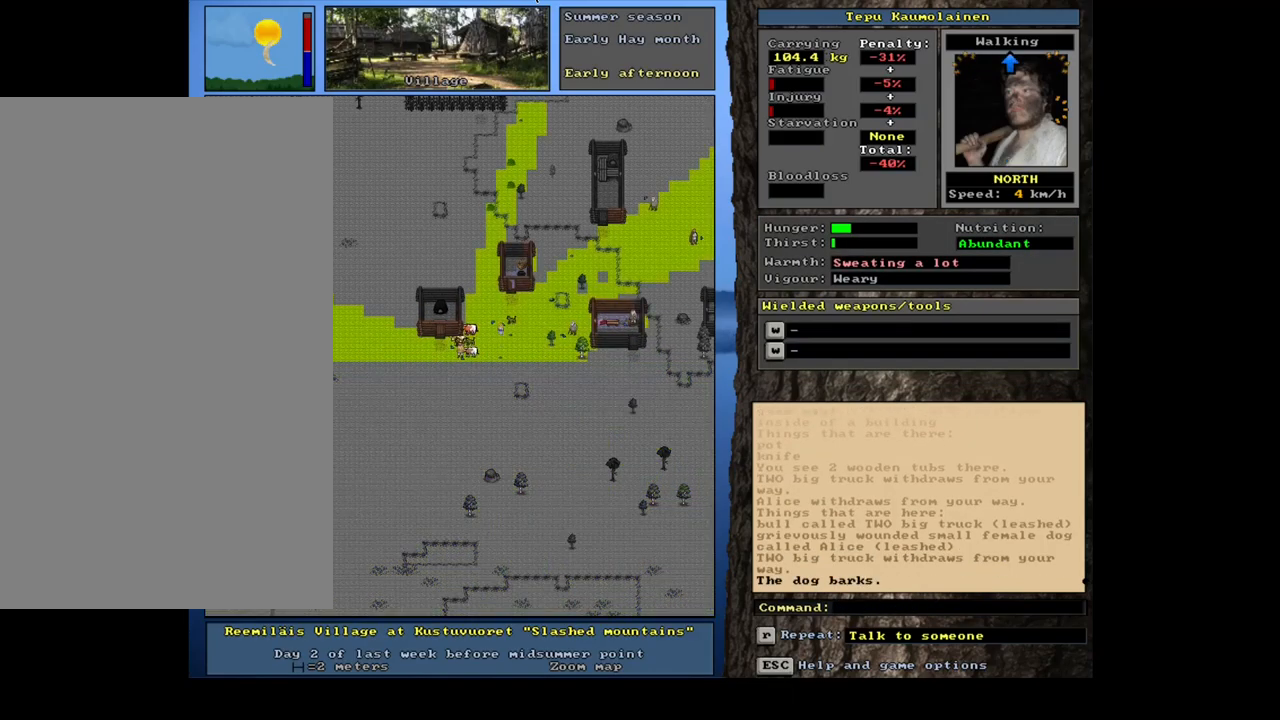
{"keys": ["ctrl_l"], "mouse": [], "events": [[33, "num3", "up"], [50, "ctrl_l", "down"], [133, "num4", "down"], [217, "num4", "up"], [350, "num7", "down"], [483, "num7", "up"]]}
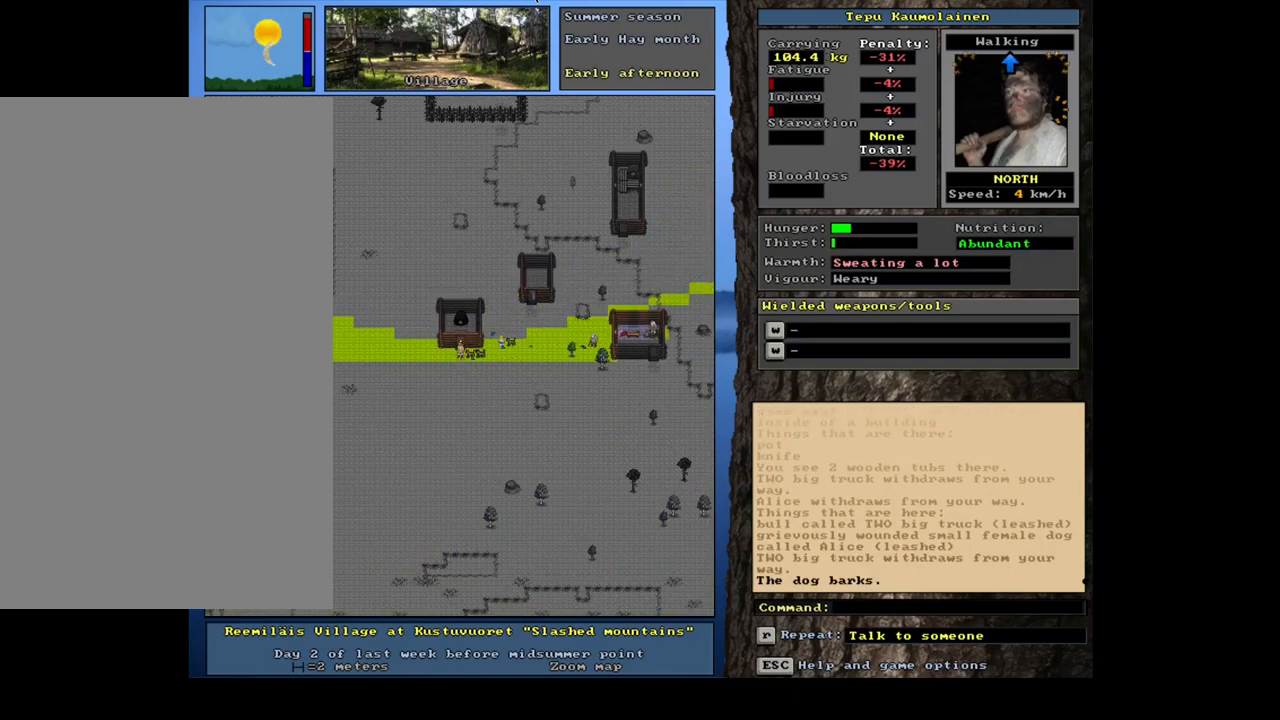
{"keys": ["ctrl_l", "num8"], "mouse": [], "events": [[17, "num8", "down"], [100, "num7", "down"], [167, "num7", "up"], [200, "num8", "up"], [450, "num8", "down"]]}
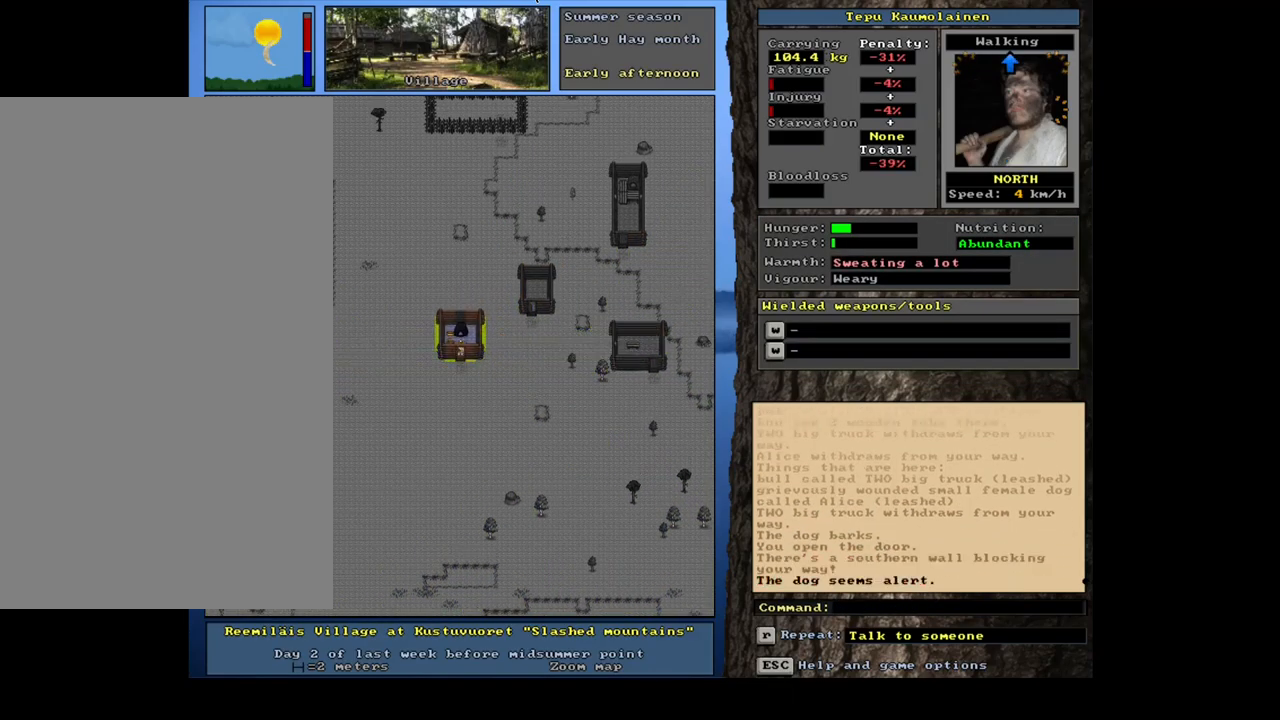
{"keys": [], "mouse": [], "events": [[50, "num8", "up"], [367, "num8", "down"], [467, "ctrl_l", "up"], [467, "num8", "up"]]}
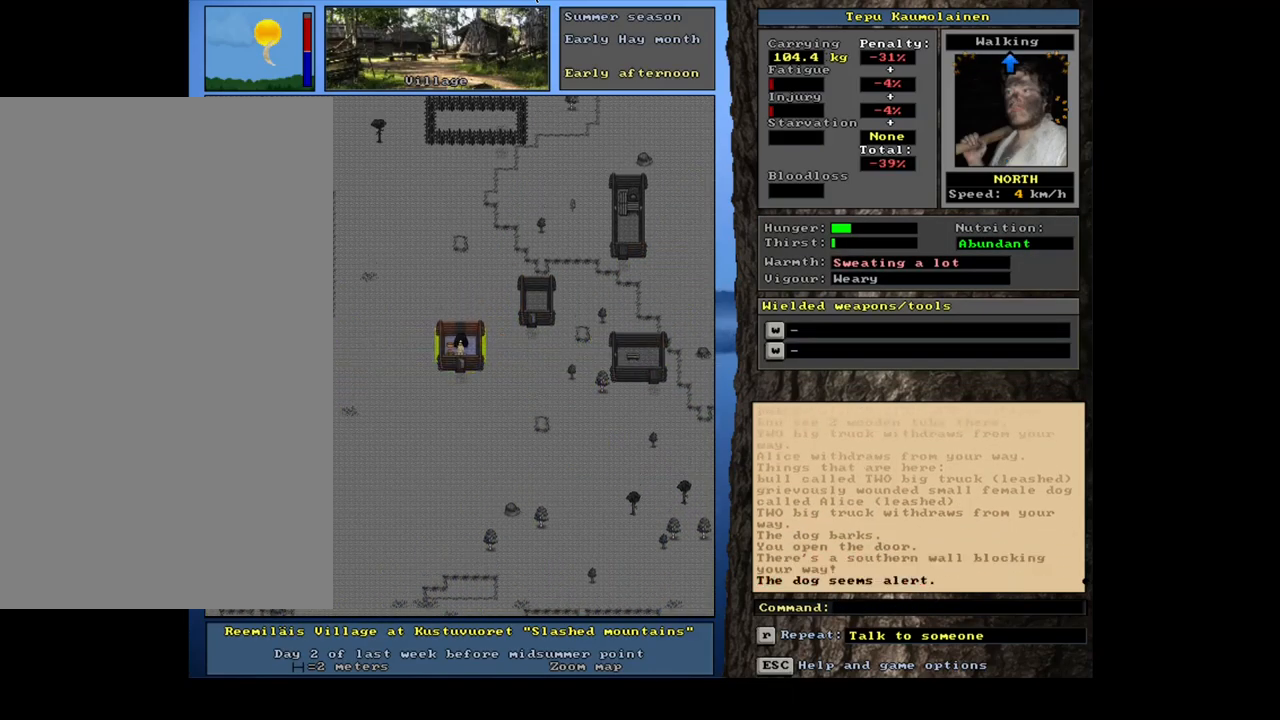
{"keys": [], "mouse": [], "events": [[217, "f3", "down"], [283, "f3", "up"]]}
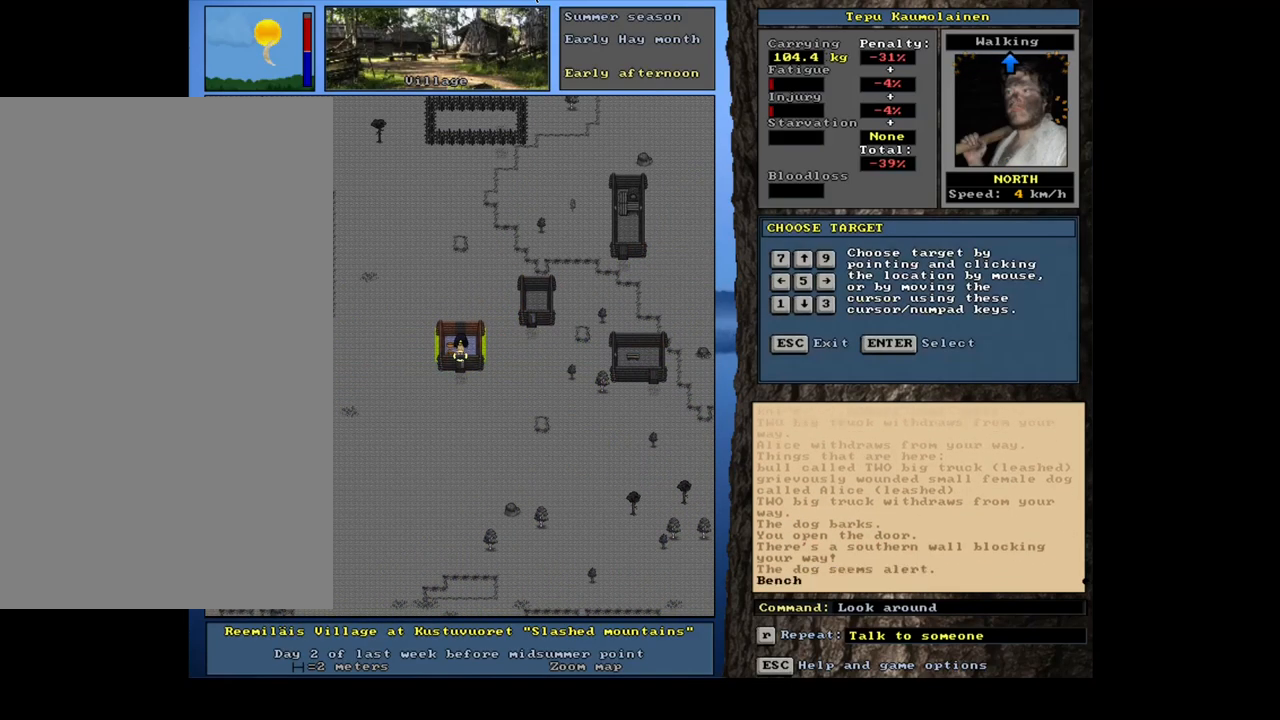
{"keys": ["num8"], "mouse": [], "events": [[67, "num4", "down"], [183, "num4", "up"], [399, "num8", "down"]]}